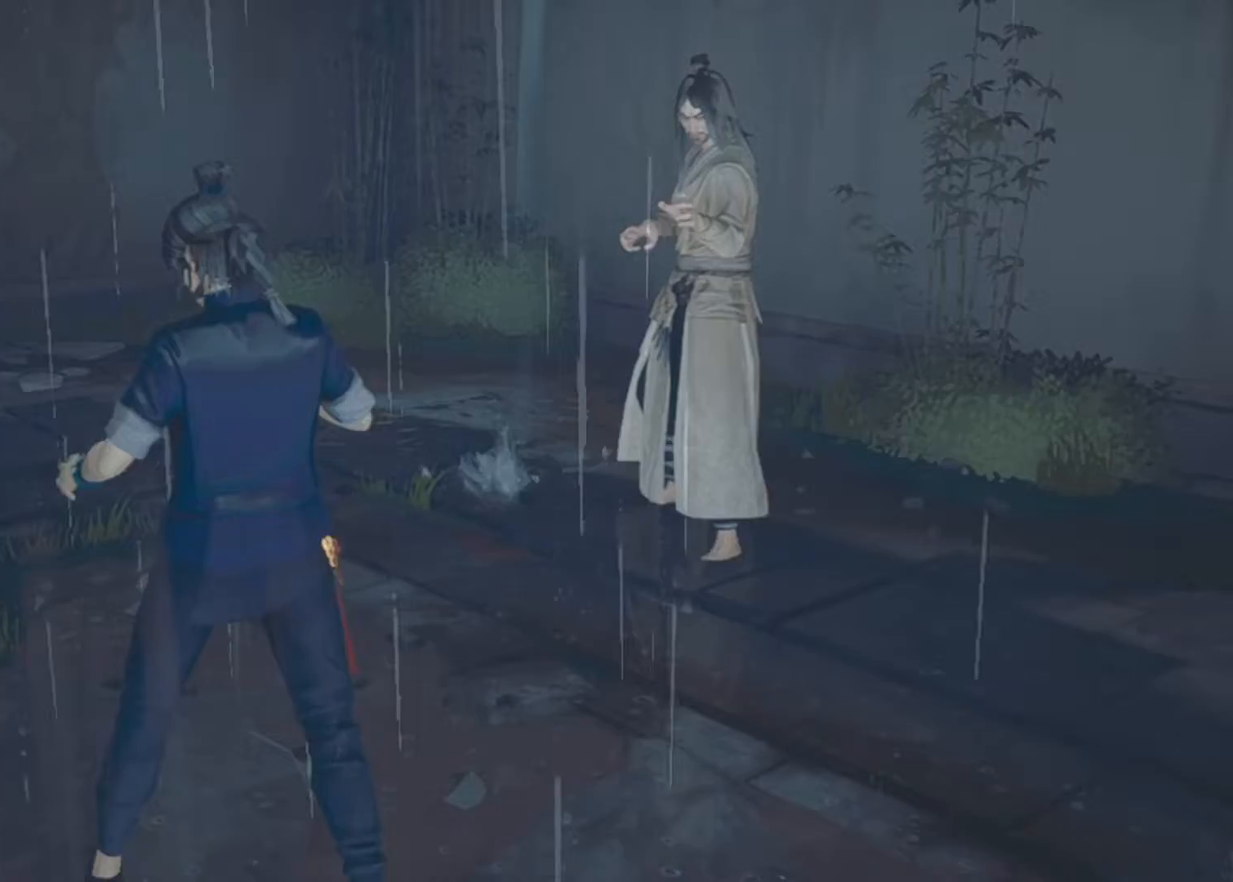
Gameplay with keyboard and mouse; each line is a JSON object with the keys and mouse buttons held at the frame after it. "events" lists presses ("down") and releases ("up") of "1", "2", "3", "a", "alt", "c", "d", "e", "f", "q", "r", "s", "space", "v", "w", "x", "z", "mouse_left", "mouse_wheel", "mouse_right" and "mouse_mb5" between this image and that frame as [ms after this image, input, new state], when the widget could be followed in between. "mouse_left", "mouse_wheel", "mouse_right", "mouse_mb5" = the "left", "wheel", "right", "mb5" buttons of the "mouse" list. No other keys are recorded. "wheel" means that the mouse wheel is clicked or scrolled. "mouse_move" is the direction in which the mouse moves at that frame (one of eight, or "still"), when it could be read. Not read: mouse_mb4.
{"keys": ["s"], "mouse": [], "mouse_move": "still", "events": [[417, "s", "down"]]}
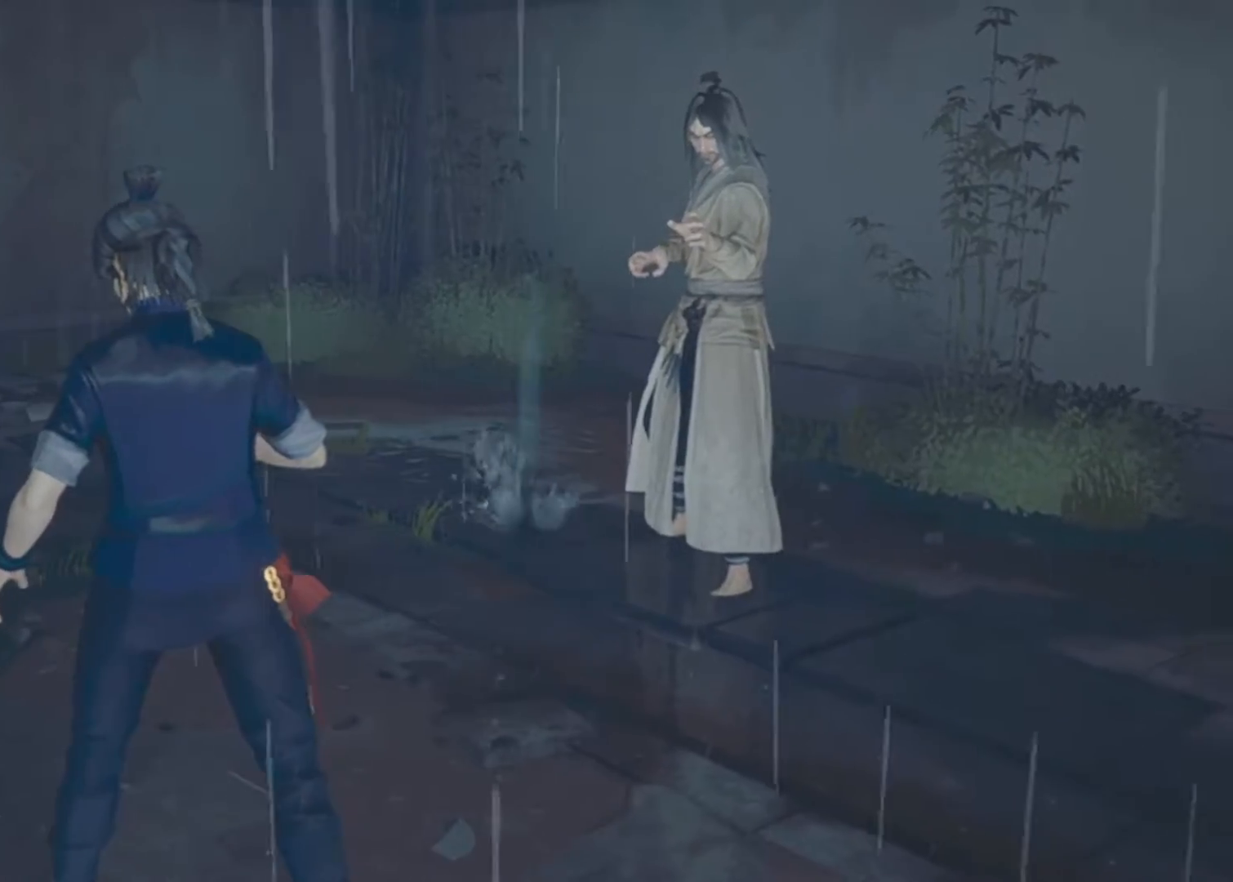
{"keys": ["s"], "mouse": [], "mouse_move": "still", "events": []}
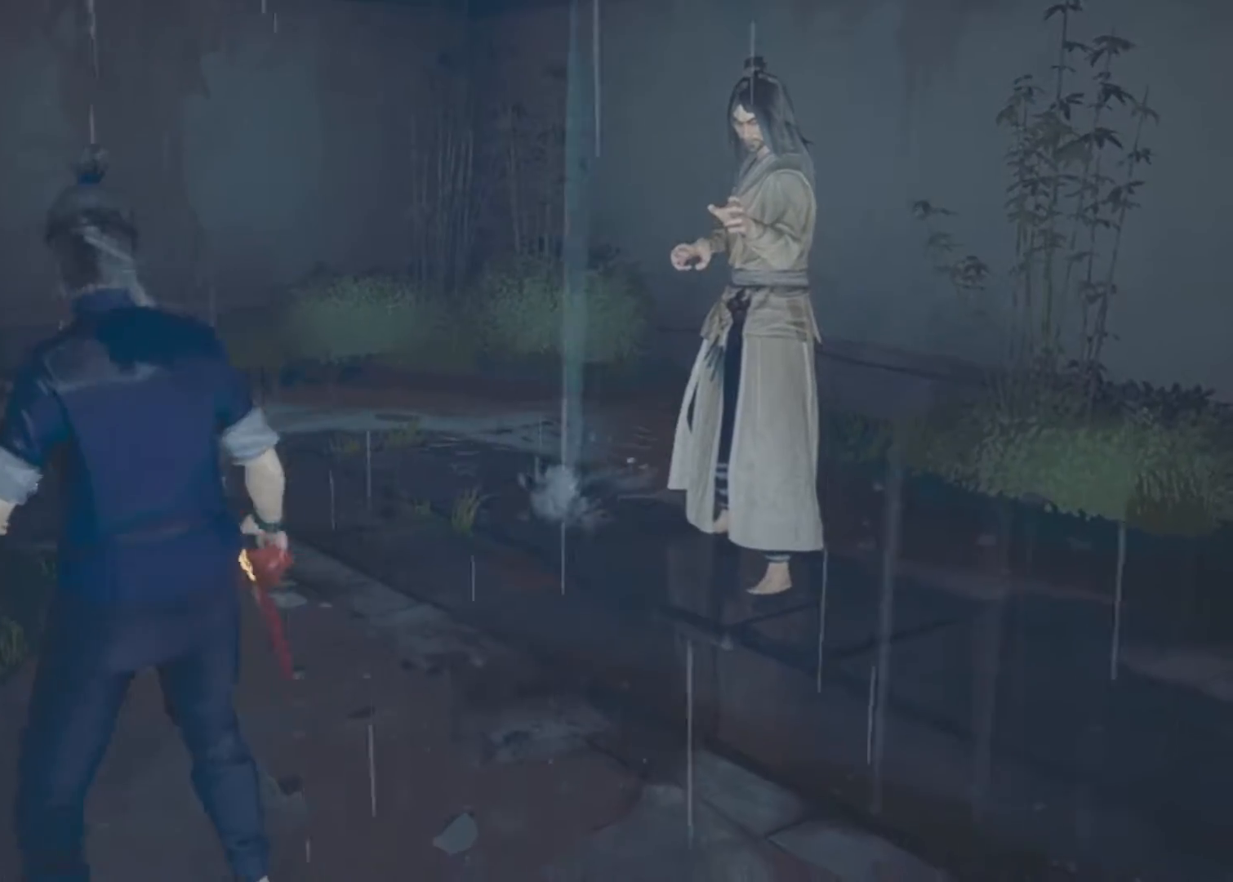
{"keys": ["s"], "mouse": [], "mouse_move": "still", "events": []}
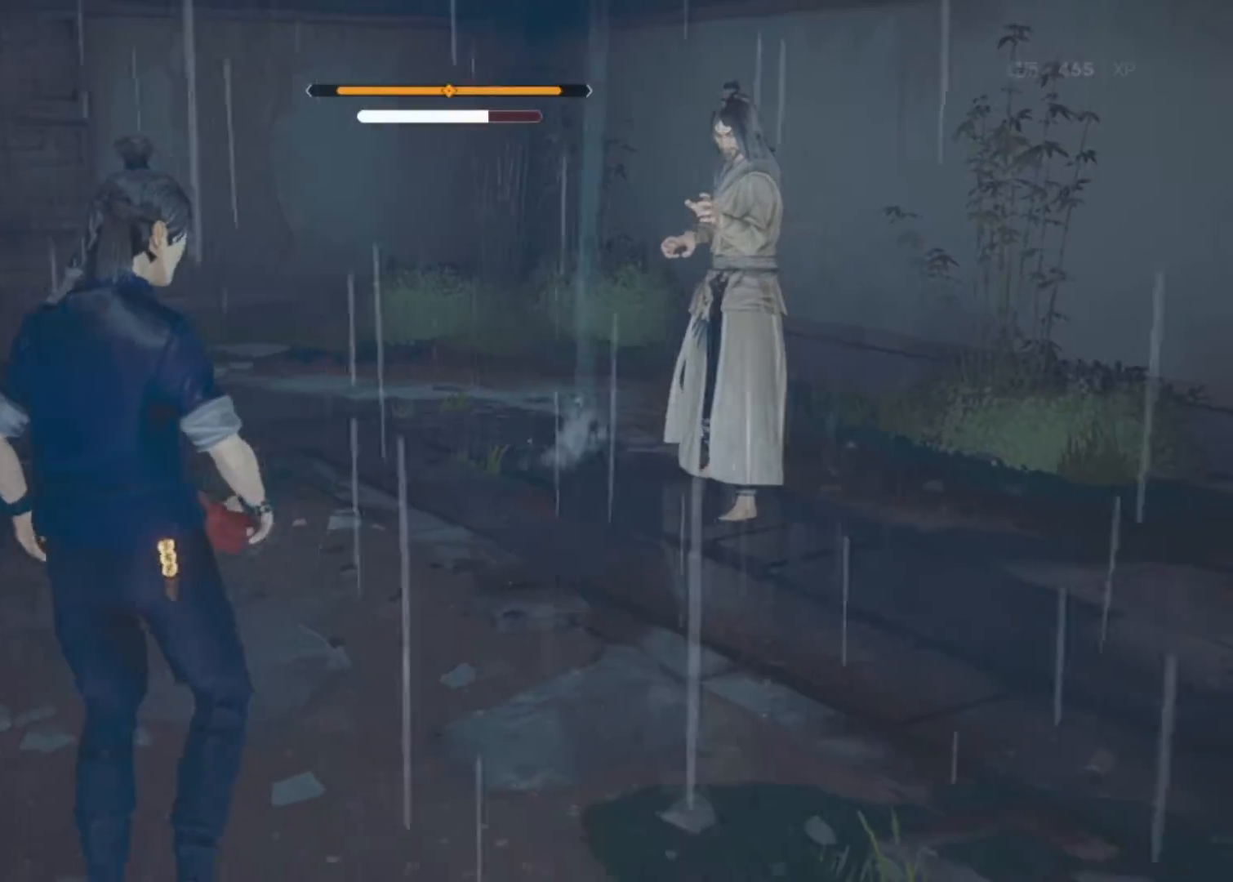
{"keys": ["s"], "mouse": [], "mouse_move": "still", "events": []}
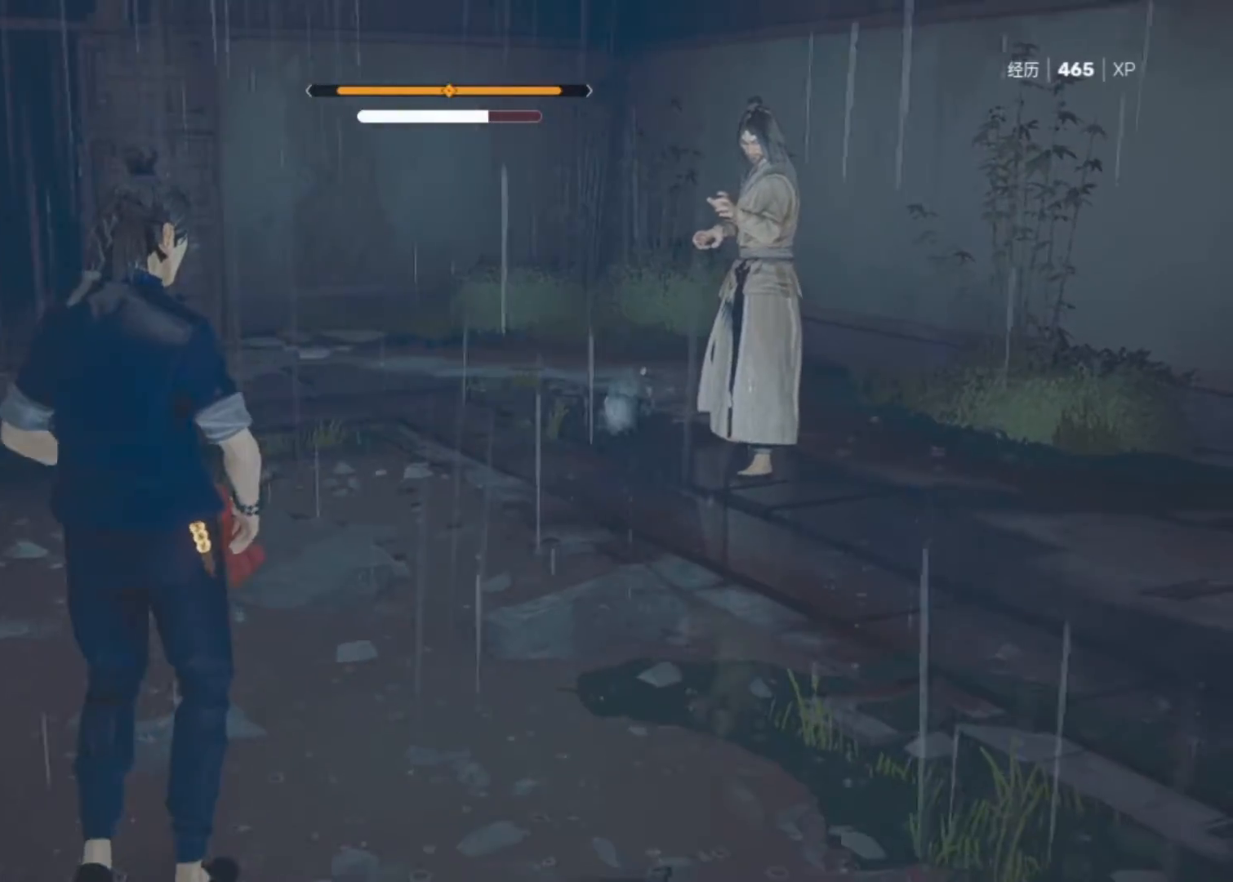
{"keys": [], "mouse": [], "mouse_move": "still", "events": [[483, "s", "up"]]}
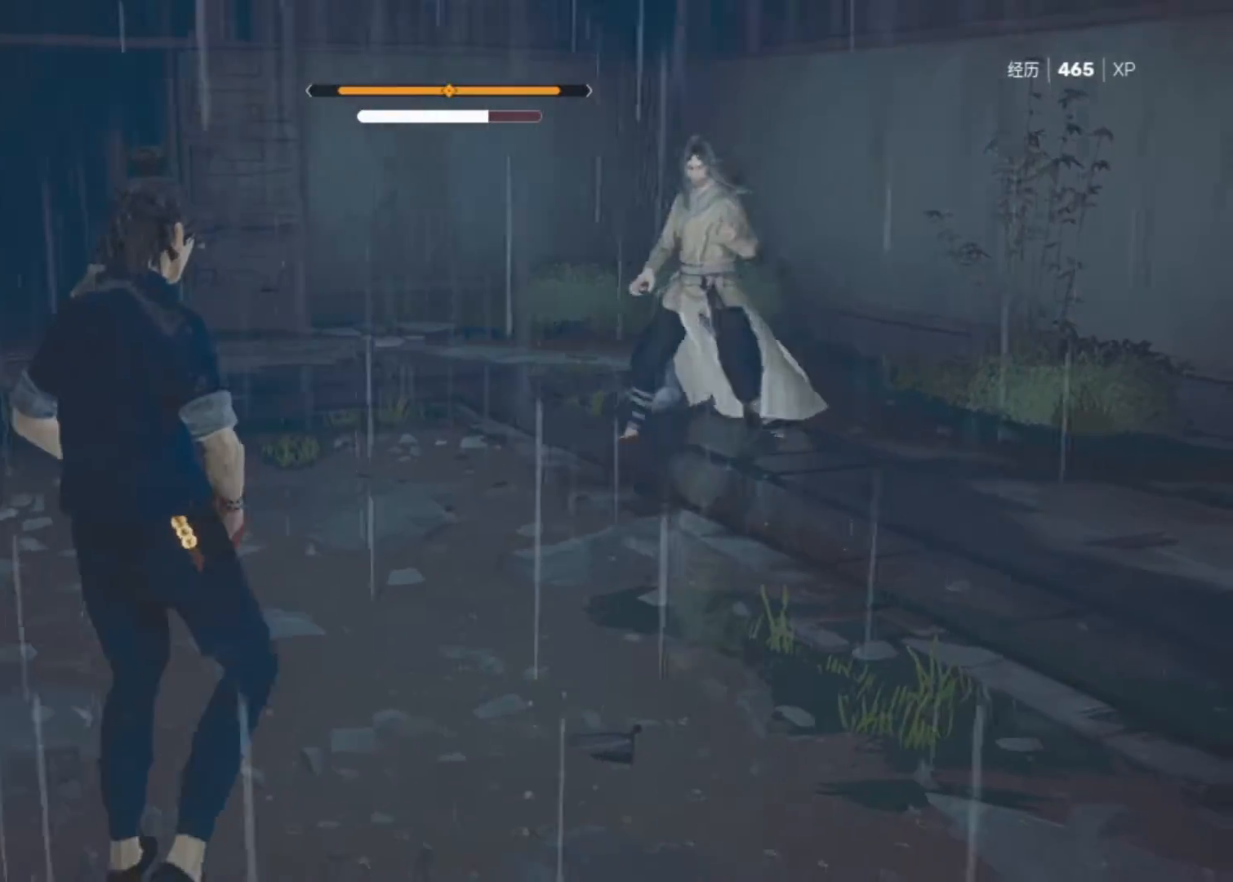
{"keys": ["space"], "mouse": [], "mouse_move": "still", "events": [[33, "space", "down"]]}
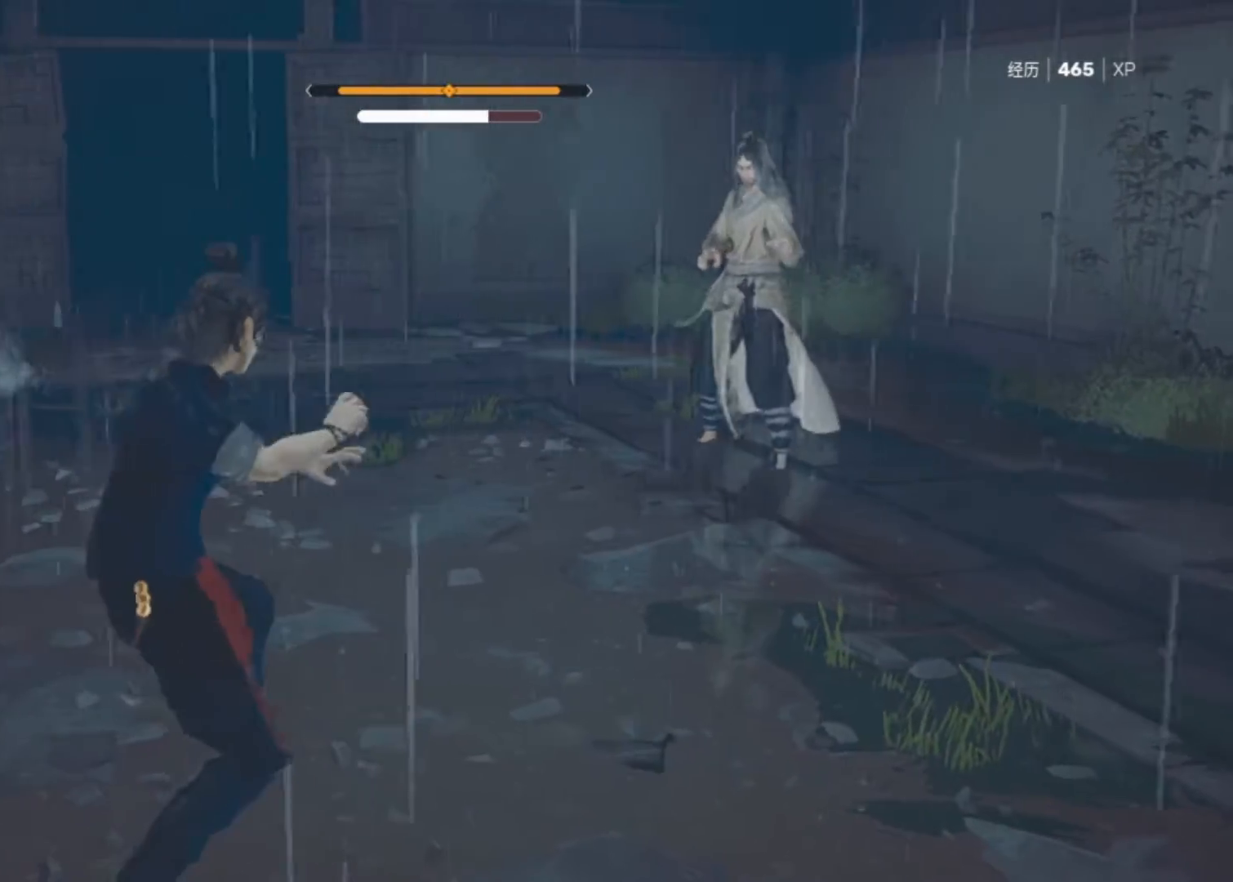
{"keys": ["space"], "mouse": [], "mouse_move": "still", "events": []}
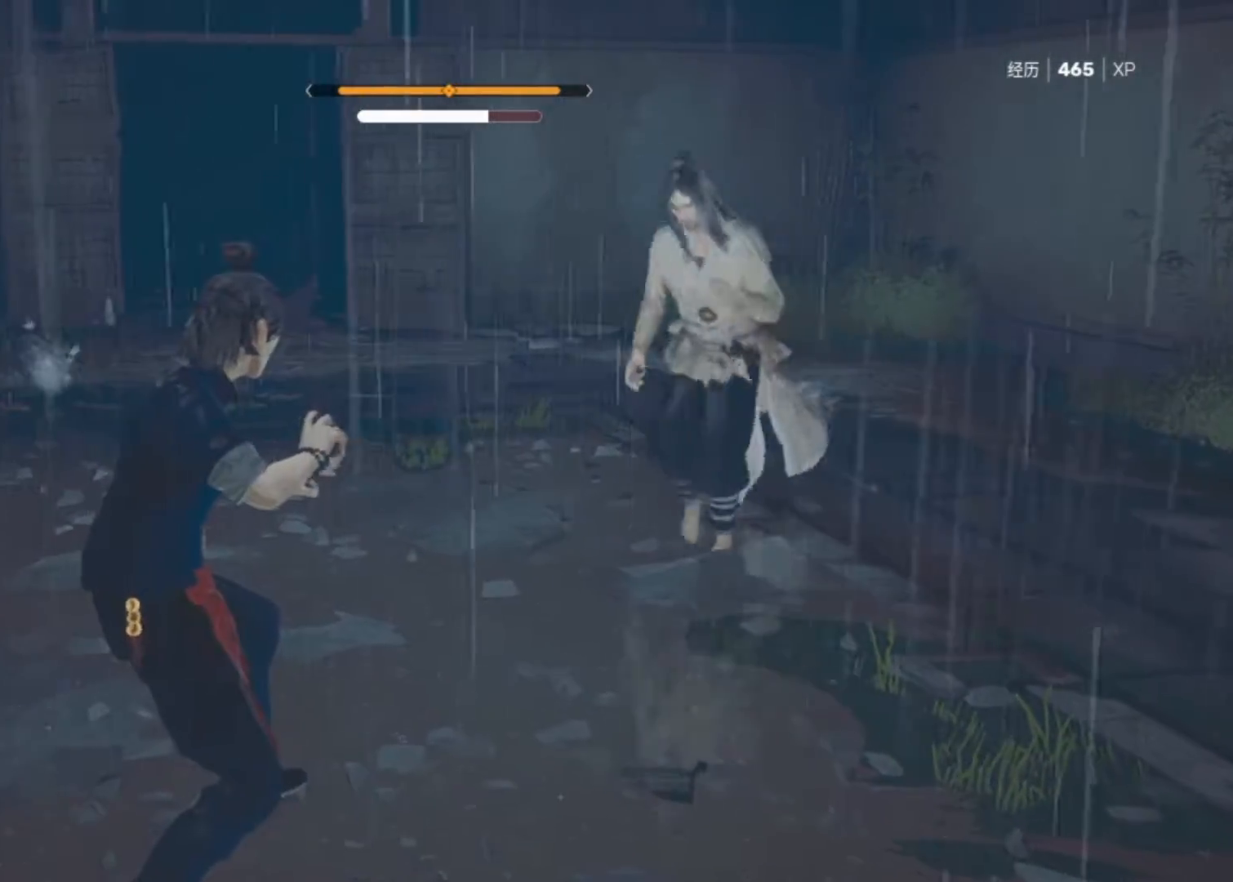
{"keys": ["s", "space"], "mouse": [], "mouse_move": "still", "events": [[300, "s", "down"], [400, "s", "up"], [483, "s", "down"]]}
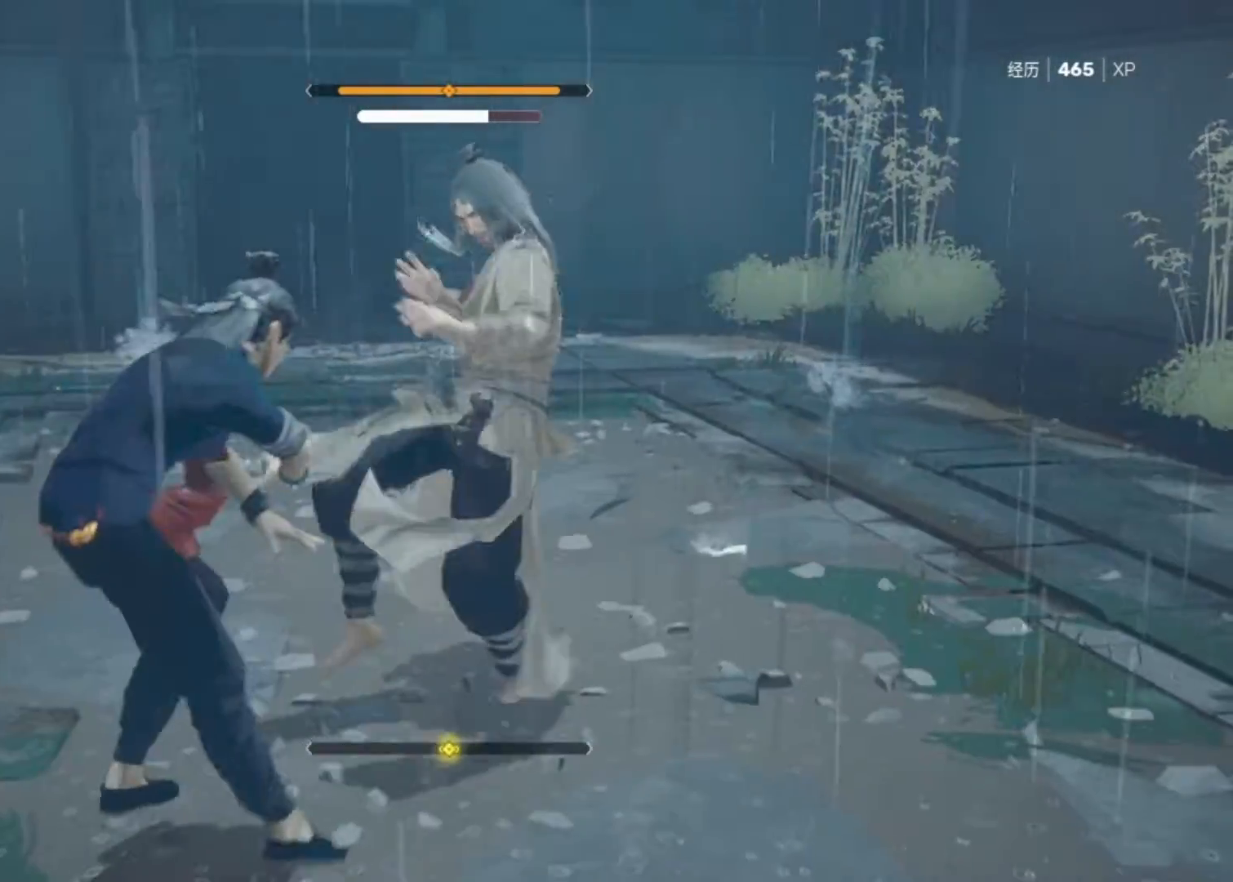
{"keys": ["s", "space"], "mouse": [], "mouse_move": "still", "events": [[83, "s", "up"], [183, "s", "down"], [217, "s", "up"], [317, "s", "down"], [450, "s", "up"], [500, "s", "down"]]}
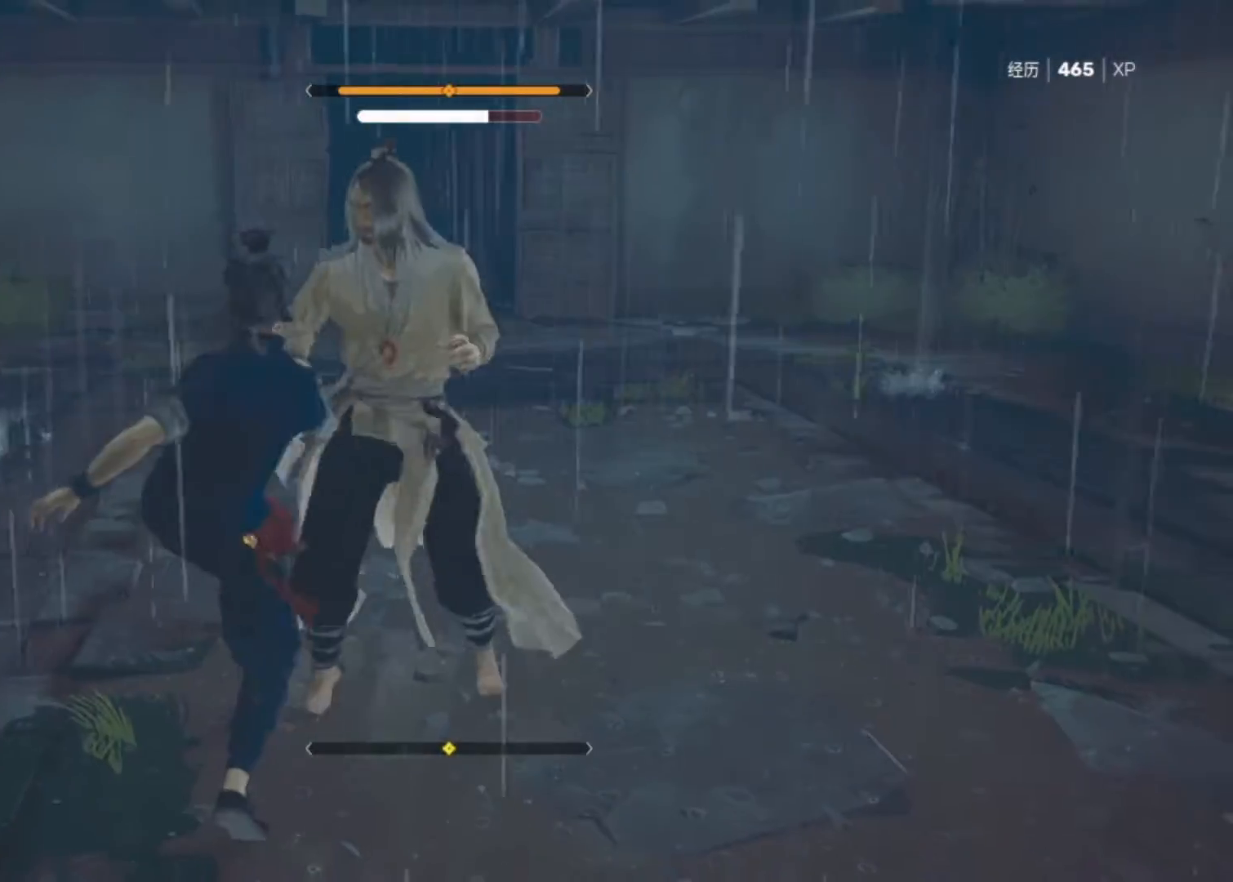
{"keys": ["space"], "mouse": [], "mouse_move": "still", "events": [[100, "s", "up"], [183, "s", "down"], [333, "s", "up"]]}
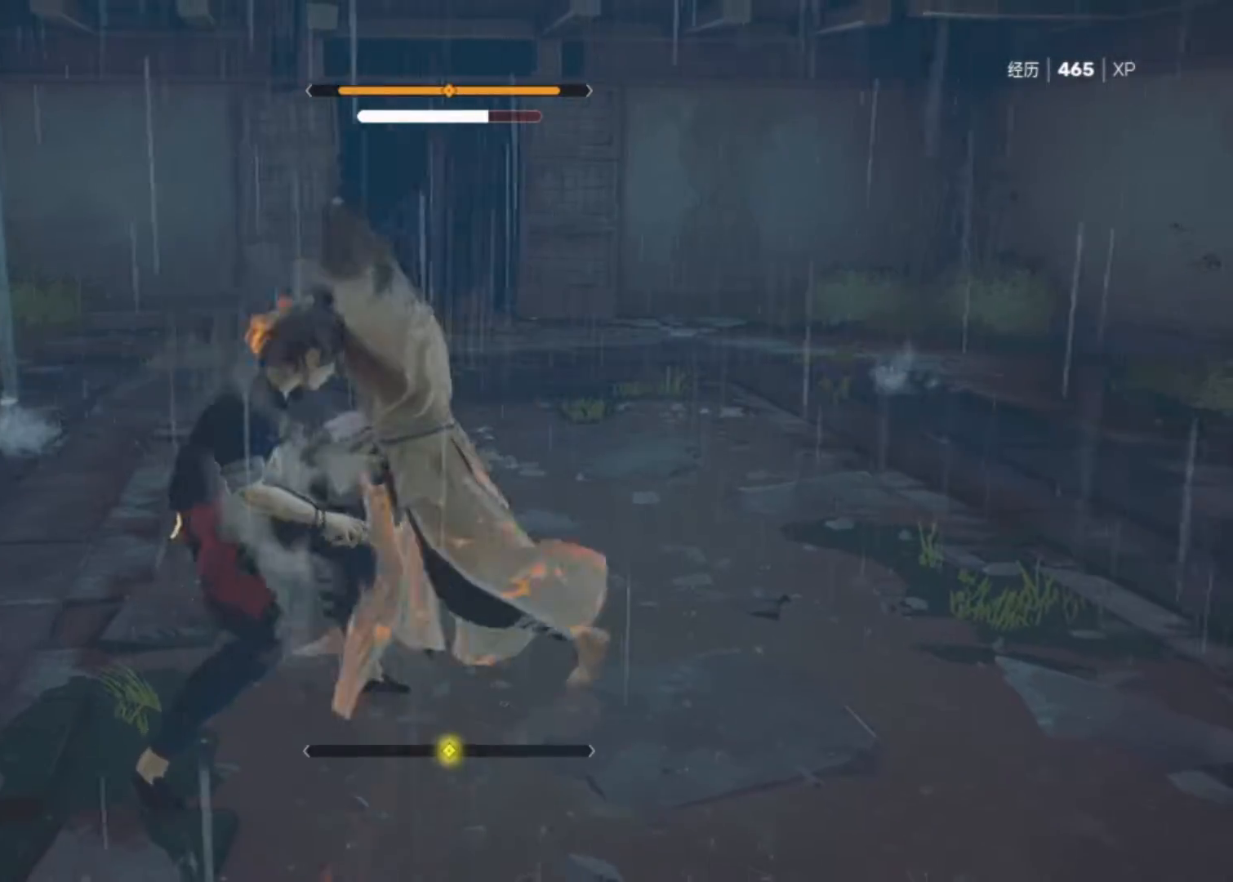
{"keys": ["space"], "mouse": ["right"], "mouse_move": "down-left", "events": [[400, "mouse_right", "down"]]}
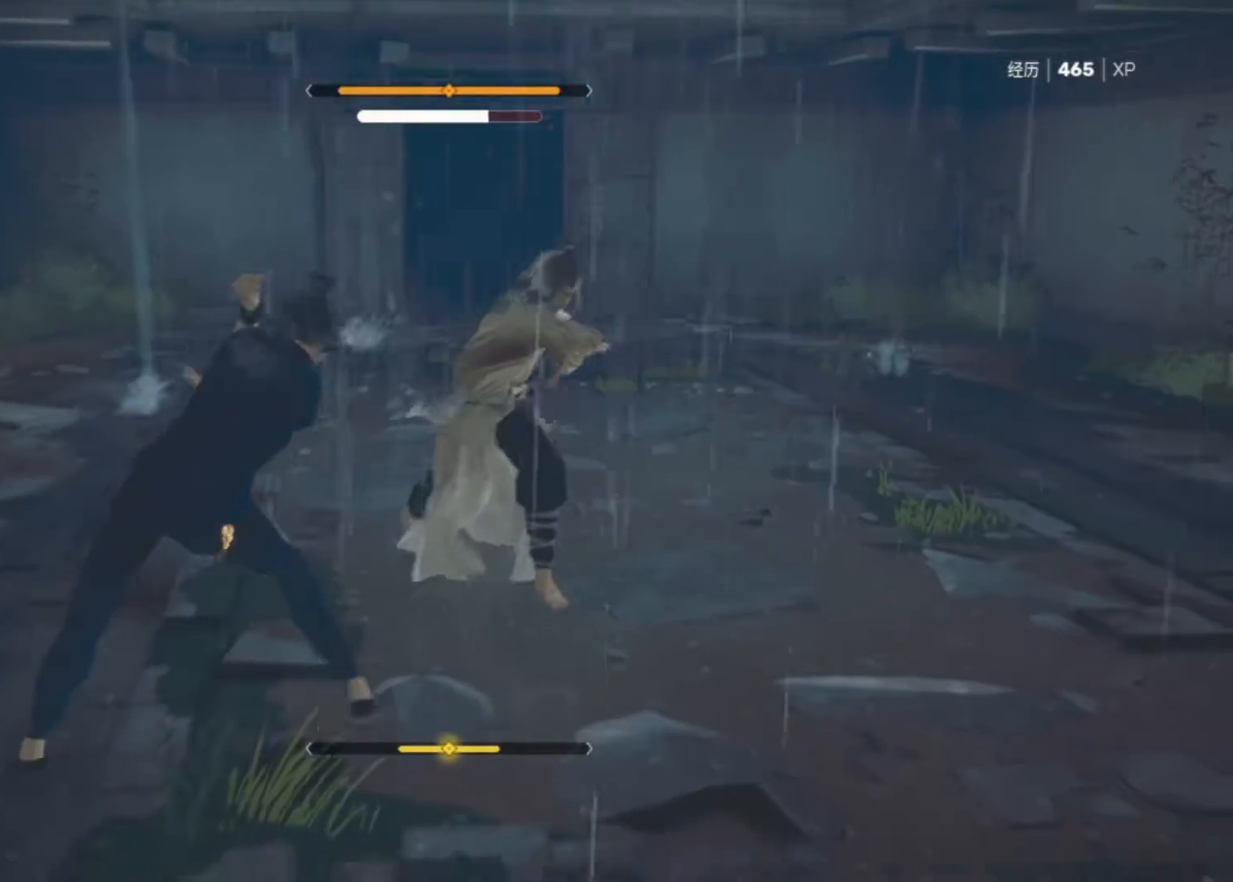
{"keys": ["space"], "mouse": [], "mouse_move": "still", "events": [[33, "mouse_right", "up"], [133, "w", "down"], [217, "w", "up"]]}
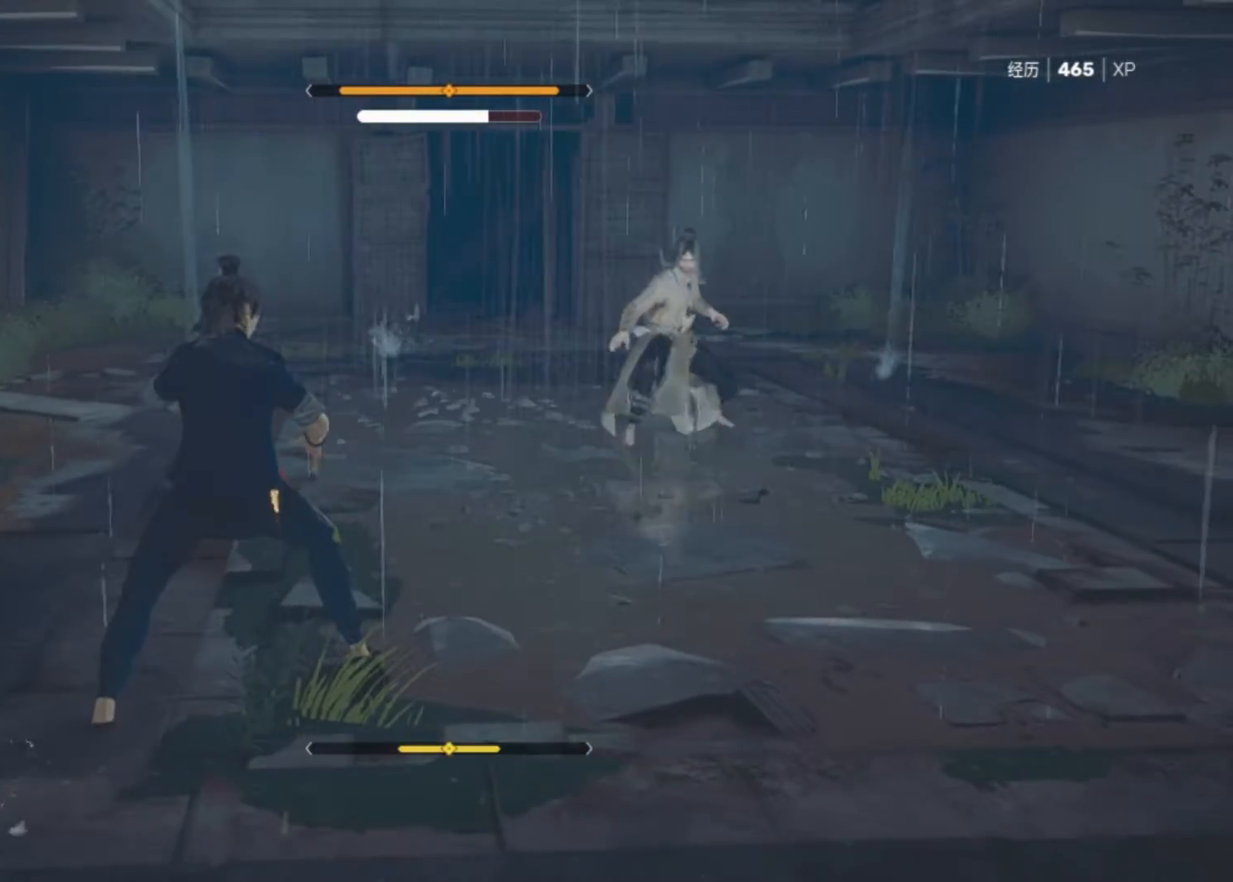
{"keys": [], "mouse": [], "mouse_move": "still", "events": [[100, "space", "up"]]}
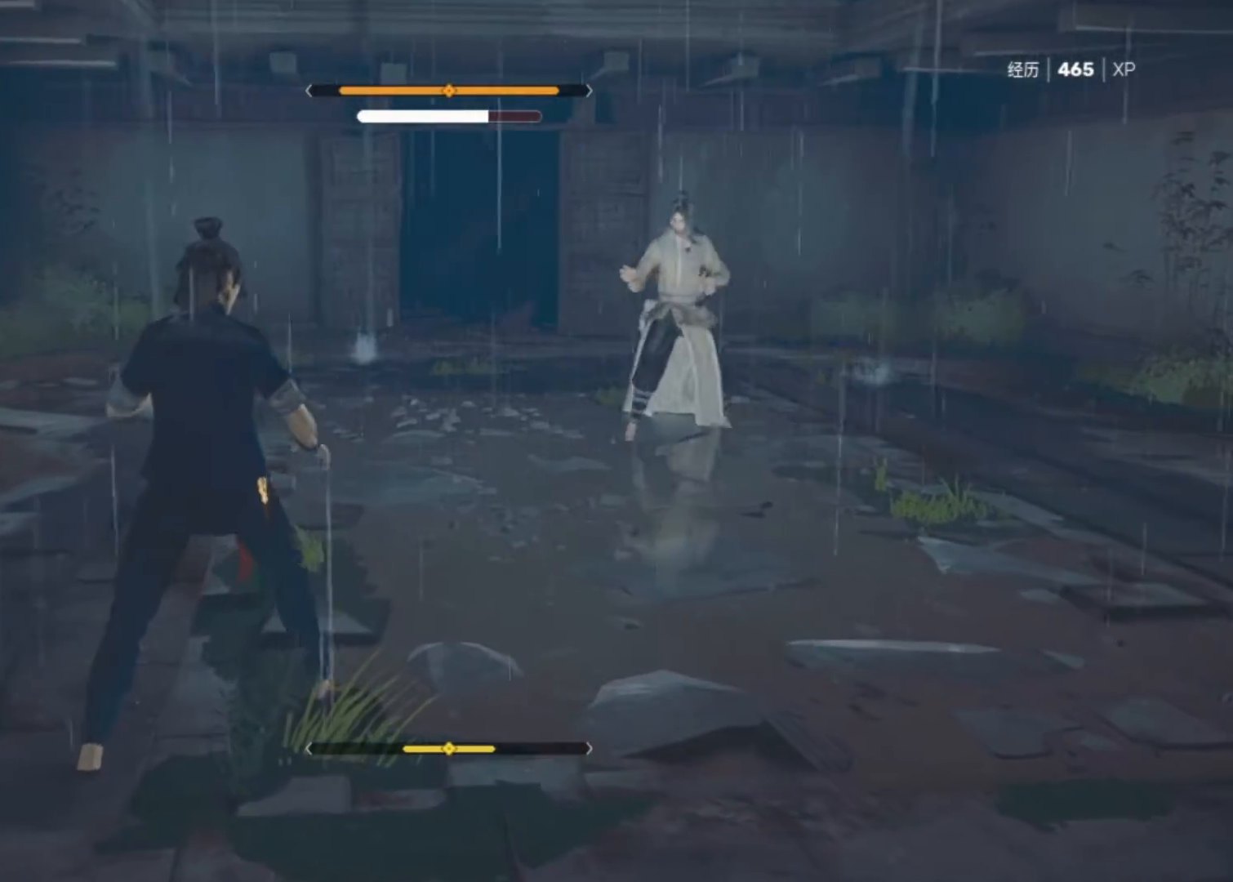
{"keys": [], "mouse": [], "mouse_move": "still", "events": []}
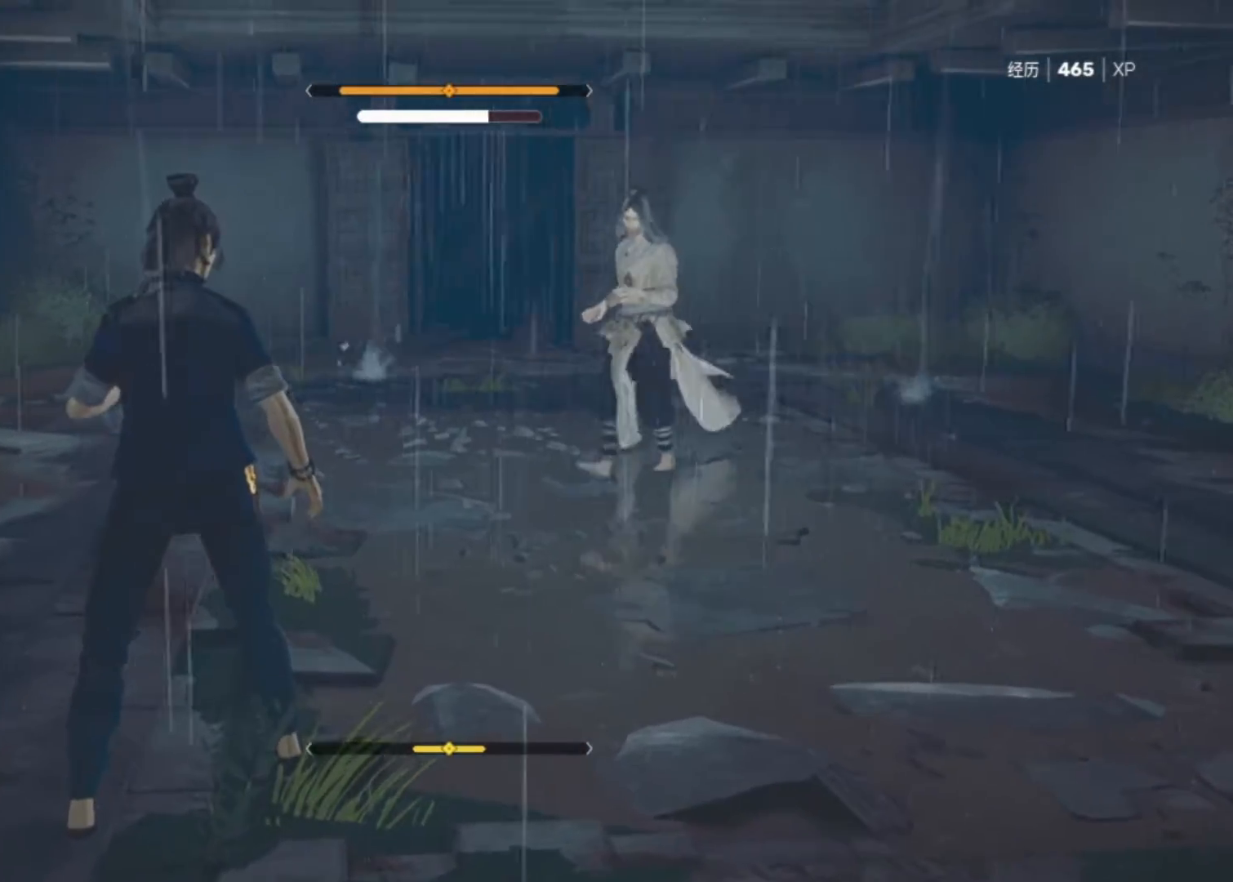
{"keys": ["d", "w"], "mouse": [], "mouse_move": "left", "events": [[217, "w", "down"], [317, "d", "down"]]}
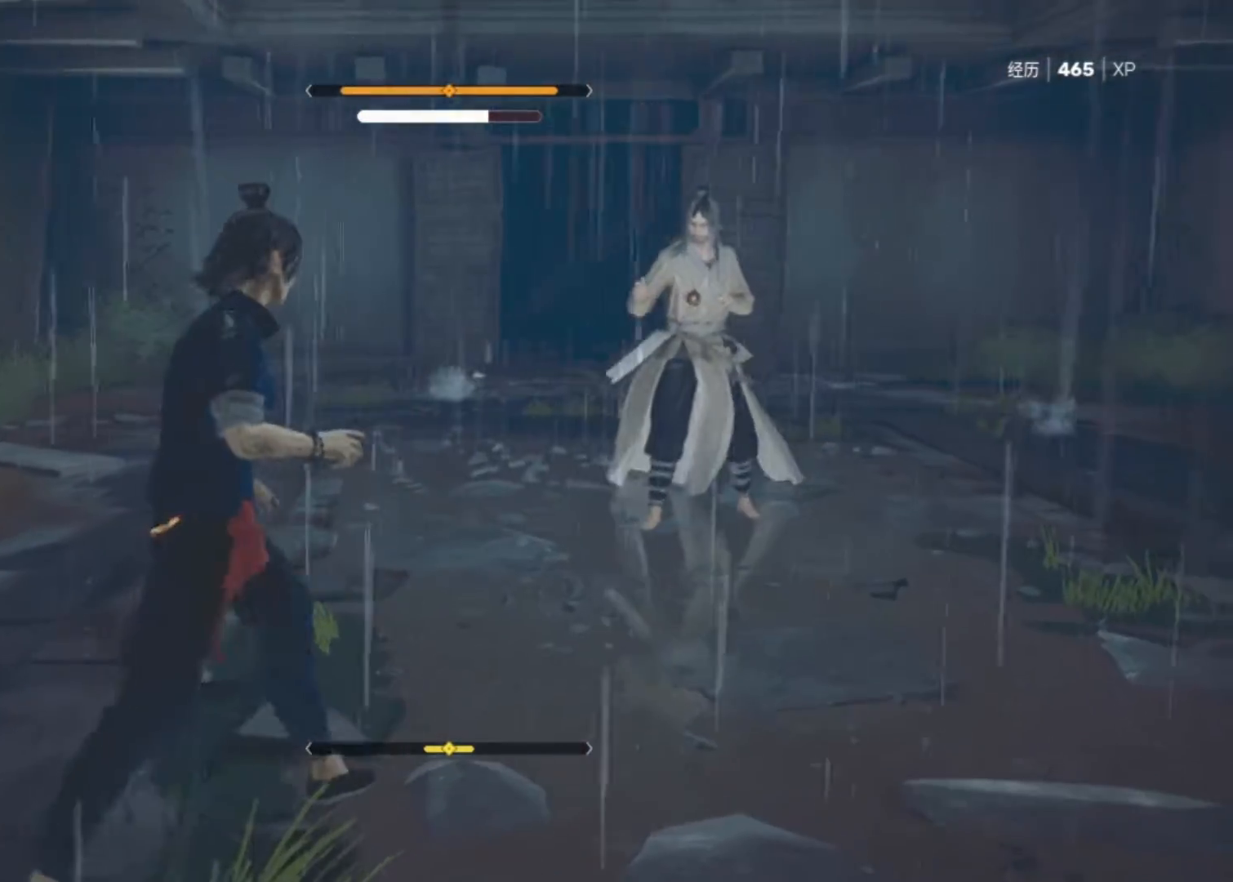
{"keys": ["d", "w"], "mouse": [], "events": []}
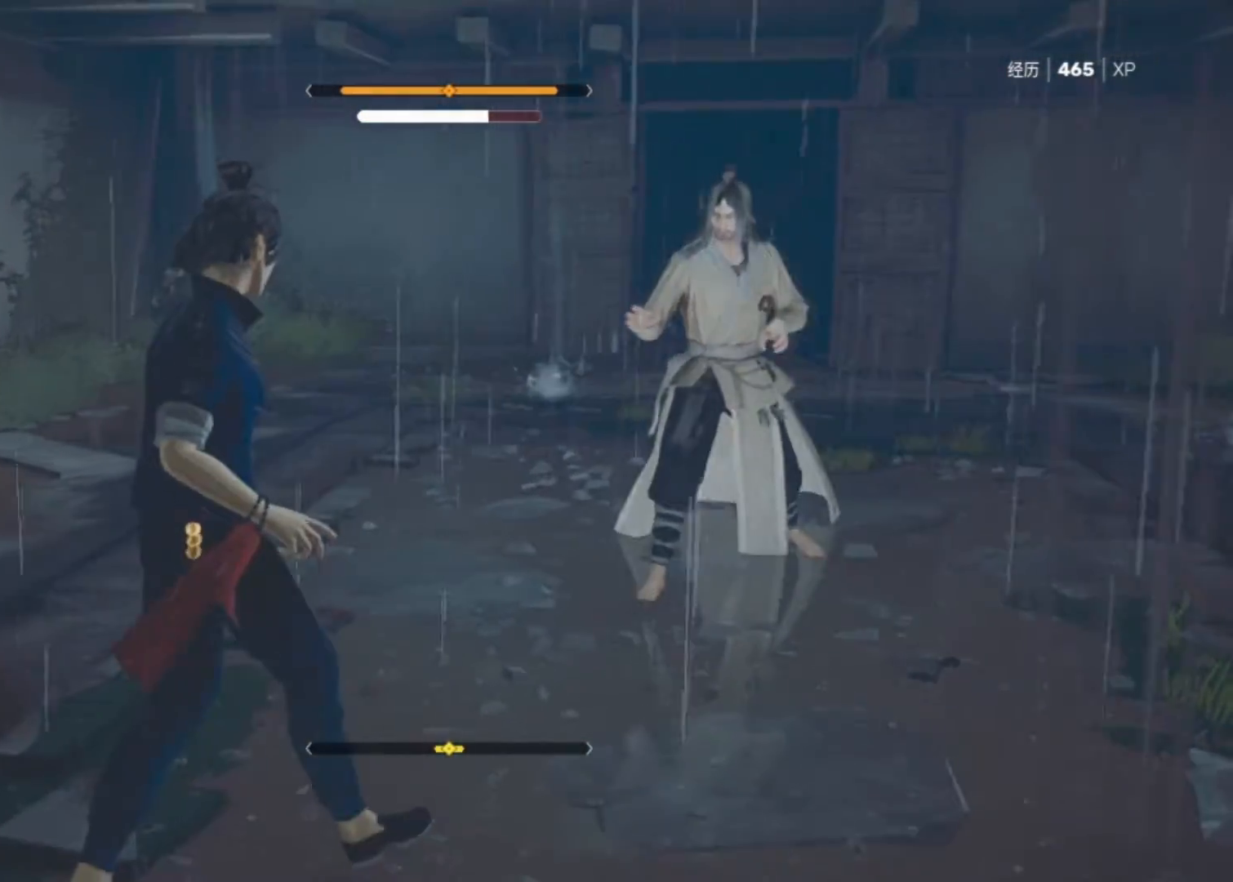
{"keys": [], "mouse": [], "mouse_move": "still", "events": [[167, "d", "up"], [300, "w", "up"]]}
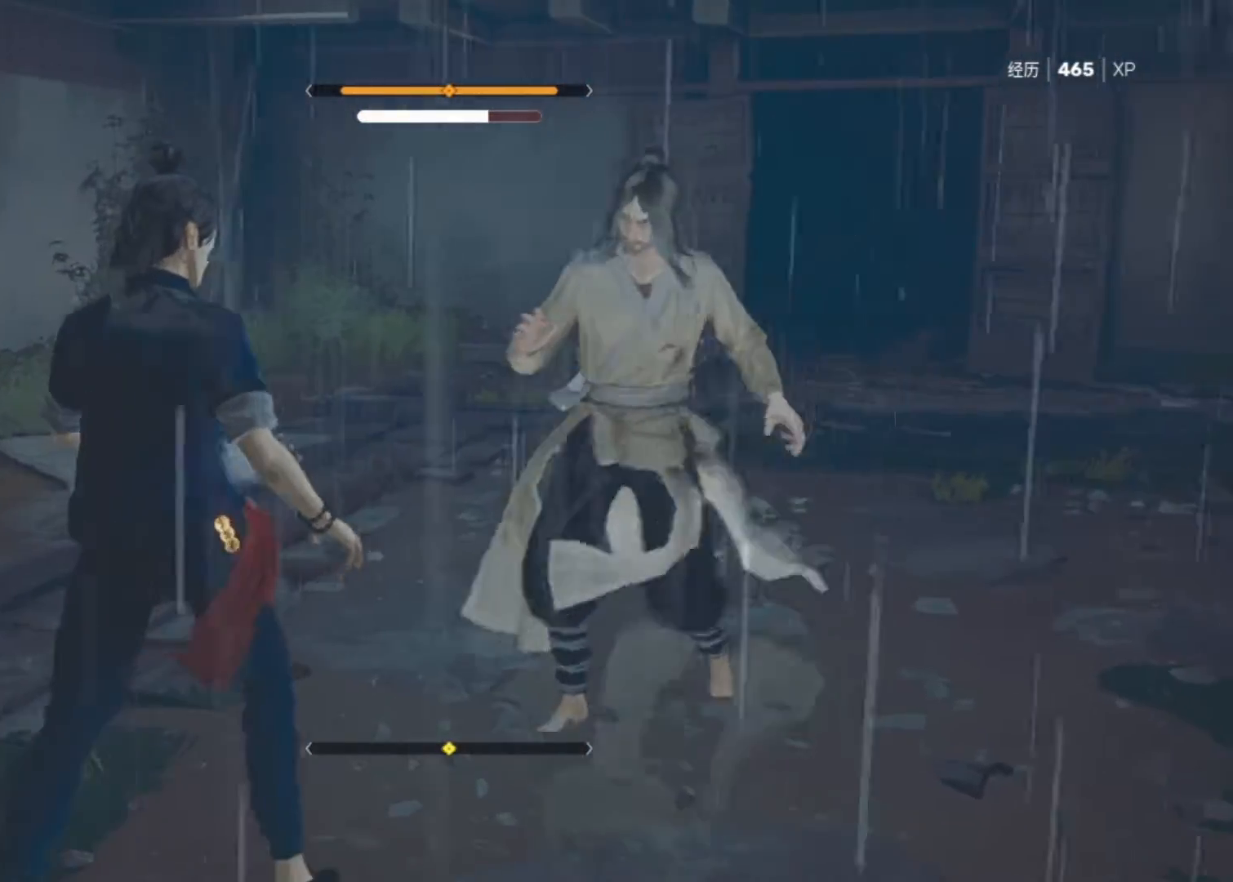
{"keys": ["s", "space"], "mouse": [], "mouse_move": "still", "events": [[83, "space", "down"], [367, "s", "down"]]}
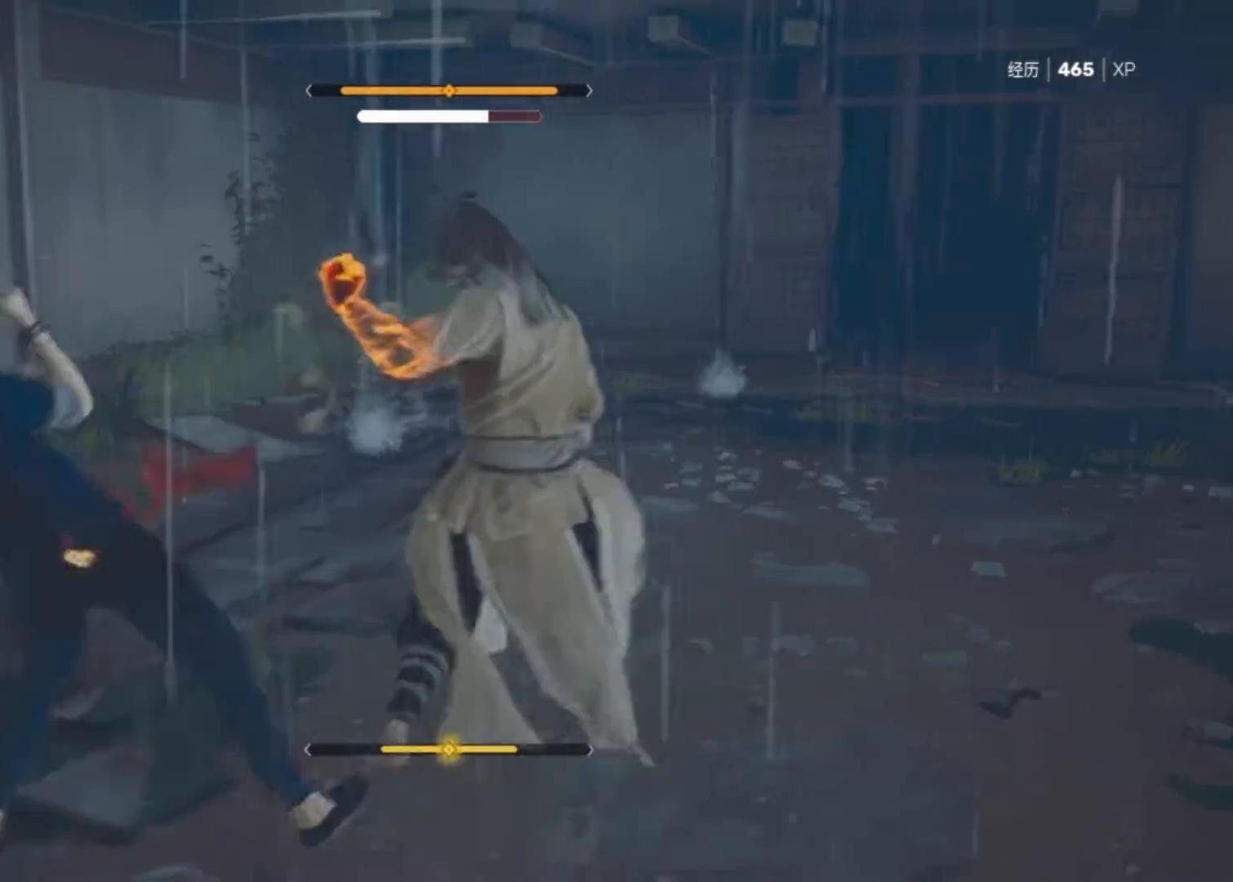
{"keys": ["space"], "mouse": [], "mouse_move": "still", "events": [[100, "s", "up"]]}
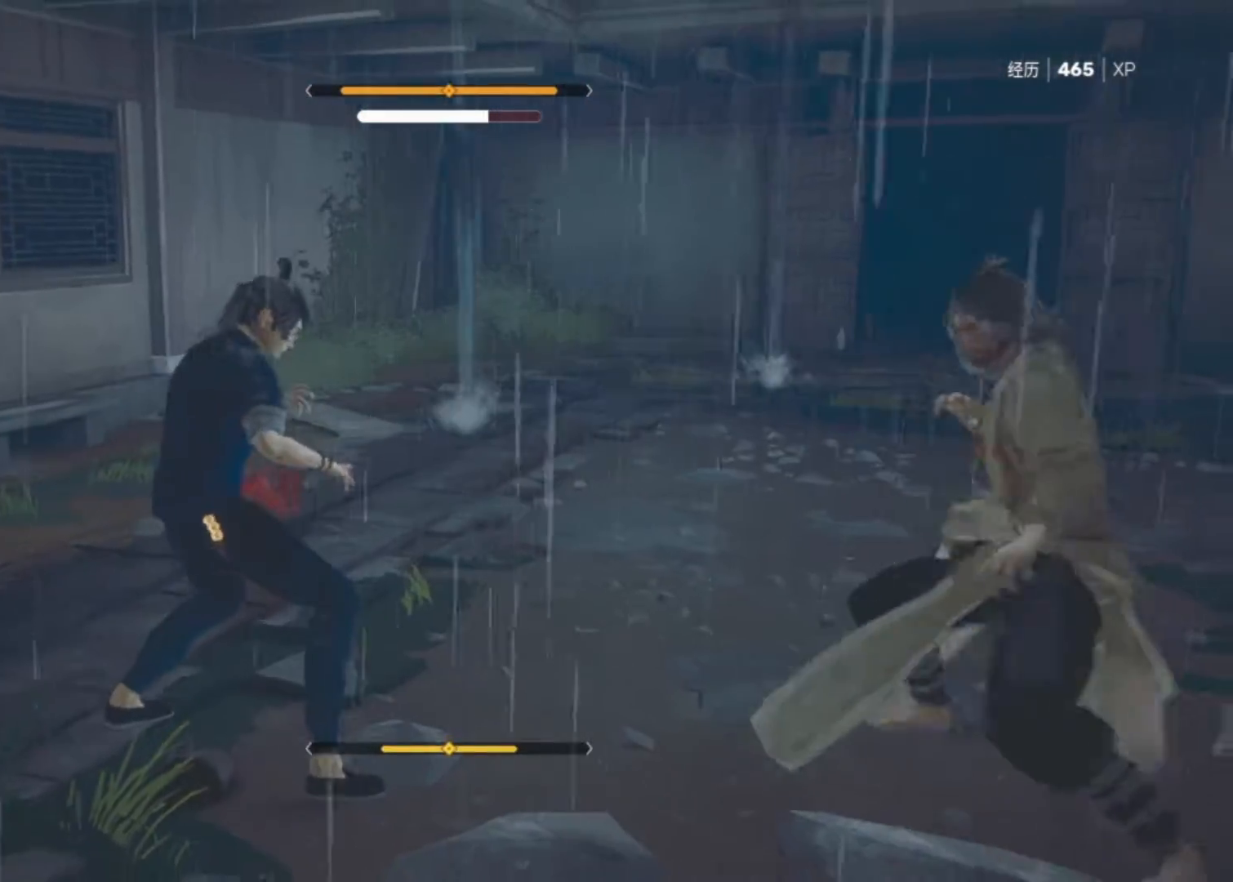
{"keys": ["space"], "mouse": [], "mouse_move": "still", "events": [[350, "s", "down"], [433, "s", "up"]]}
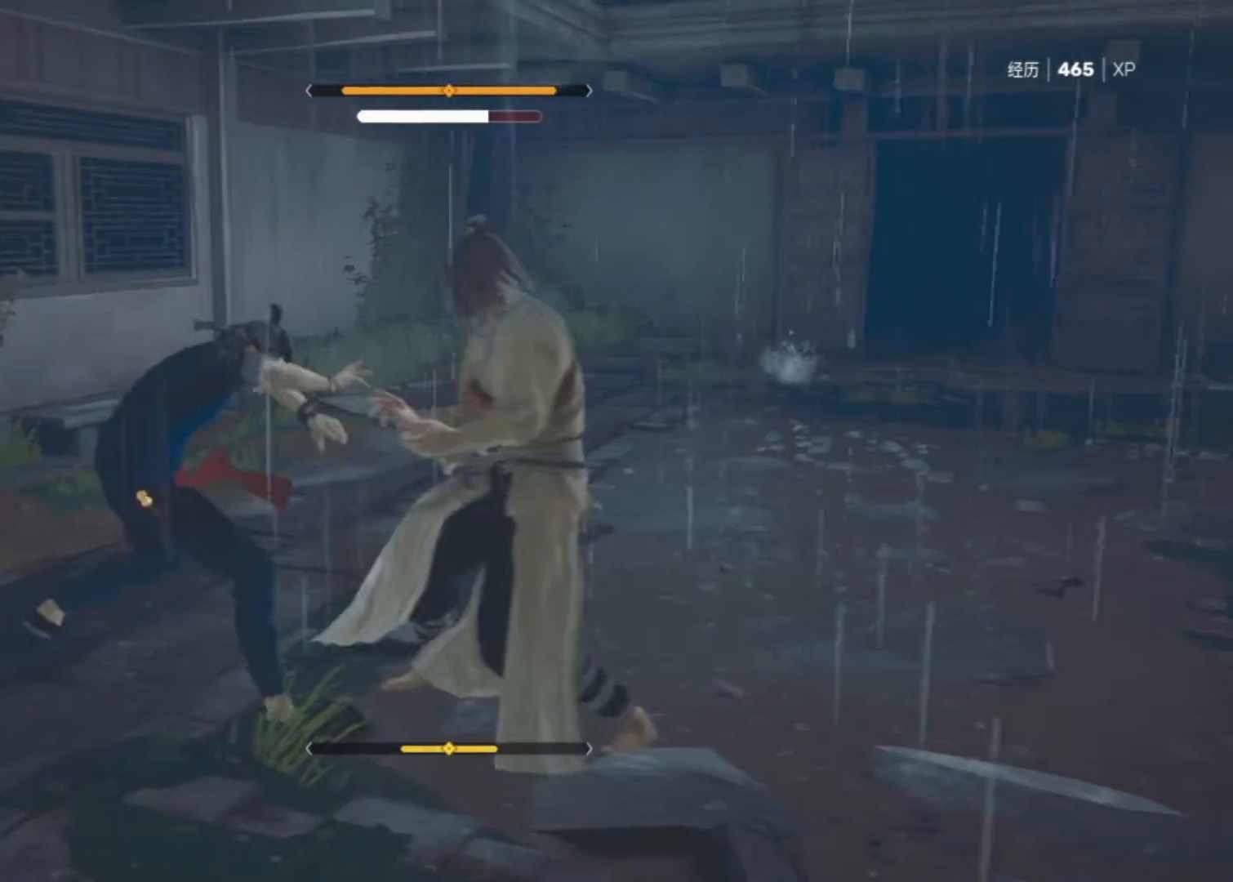
{"keys": ["space"], "mouse": [], "mouse_move": "still", "events": [[33, "s", "down"], [133, "s", "up"], [317, "s", "down"], [450, "s", "up"]]}
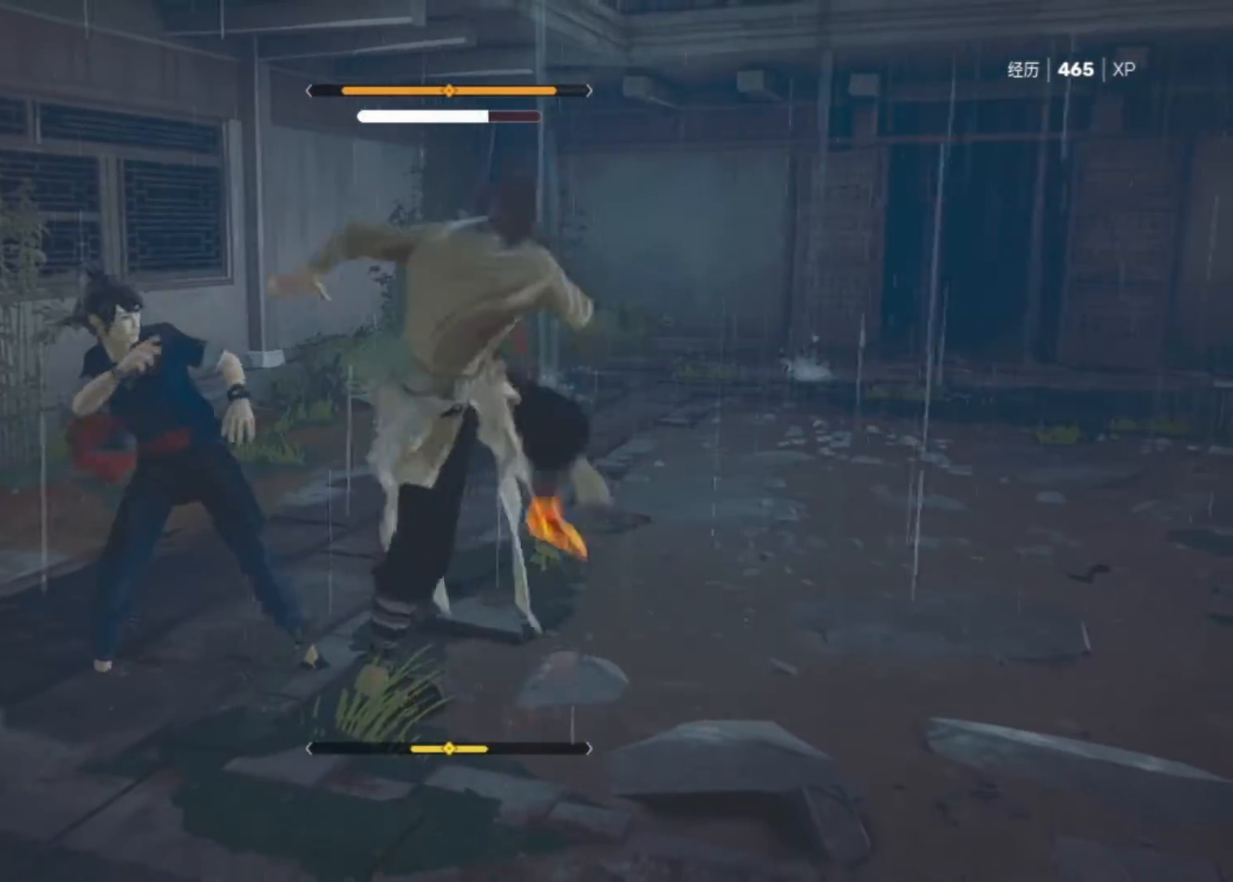
{"keys": ["space"], "mouse": [], "mouse_move": "still", "events": [[50, "s", "down"], [183, "s", "up"]]}
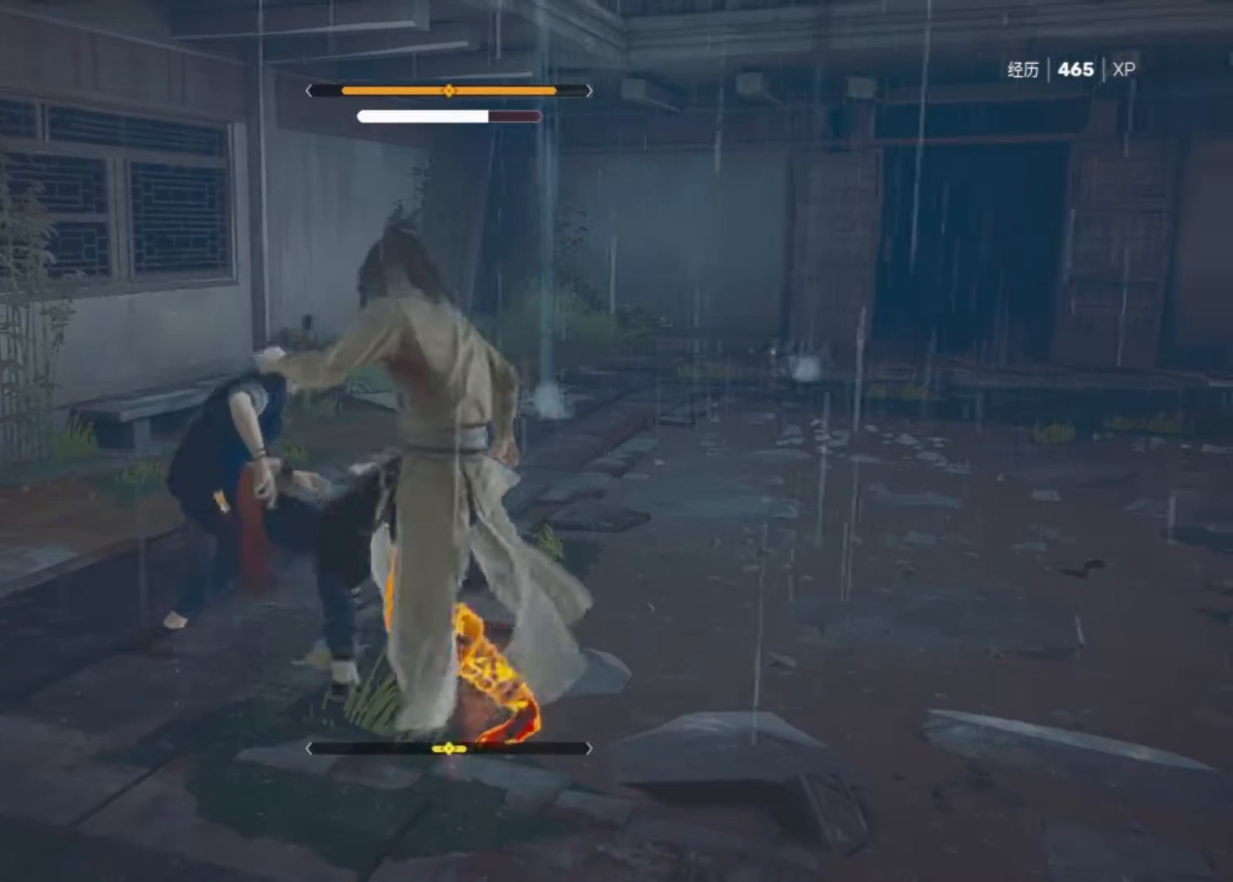
{"keys": [], "mouse": [], "mouse_move": "still", "events": [[67, "mouse_right", "down"], [67, "space", "up"], [200, "mouse_right", "up"]]}
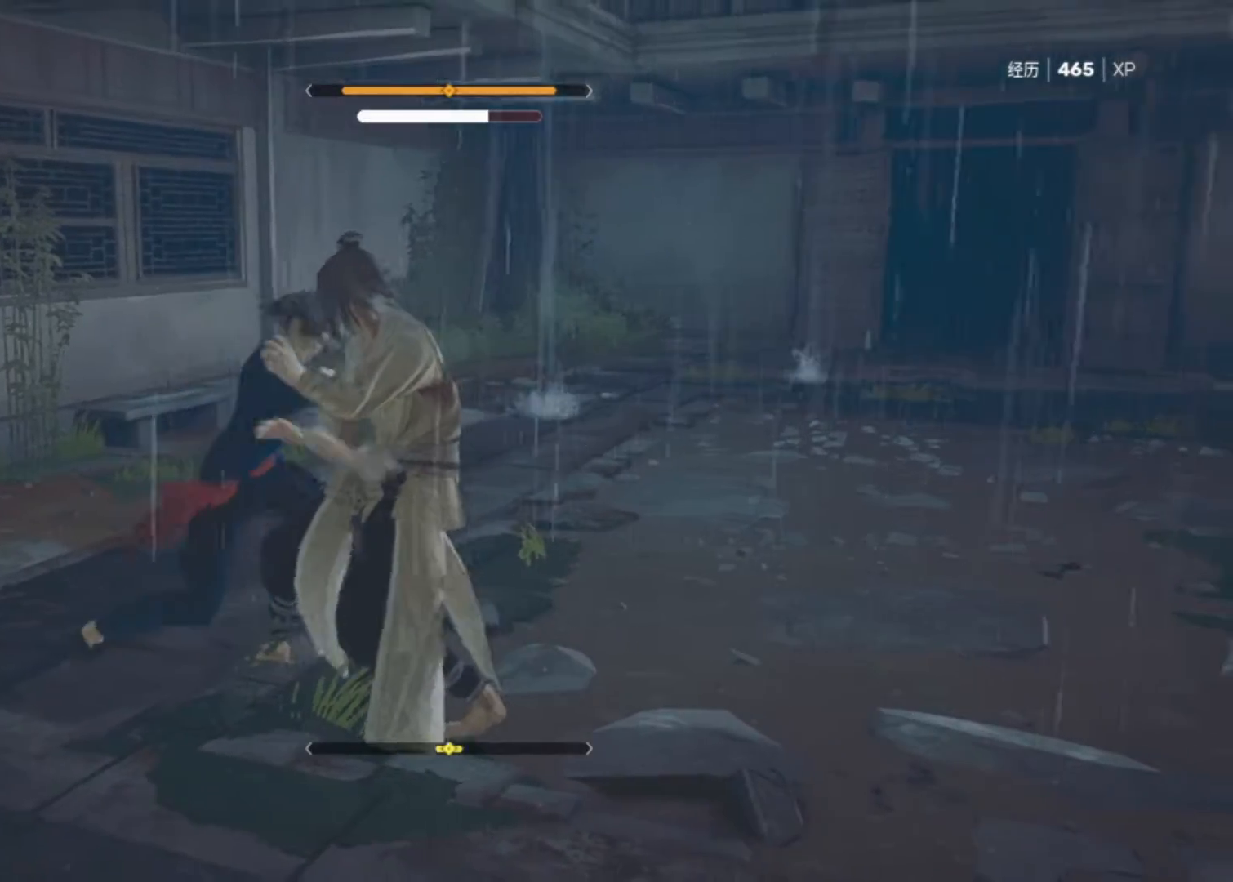
{"keys": [], "mouse": [], "mouse_move": "down-right", "events": [[367, "mouse_right", "down"], [450, "mouse_right", "up"]]}
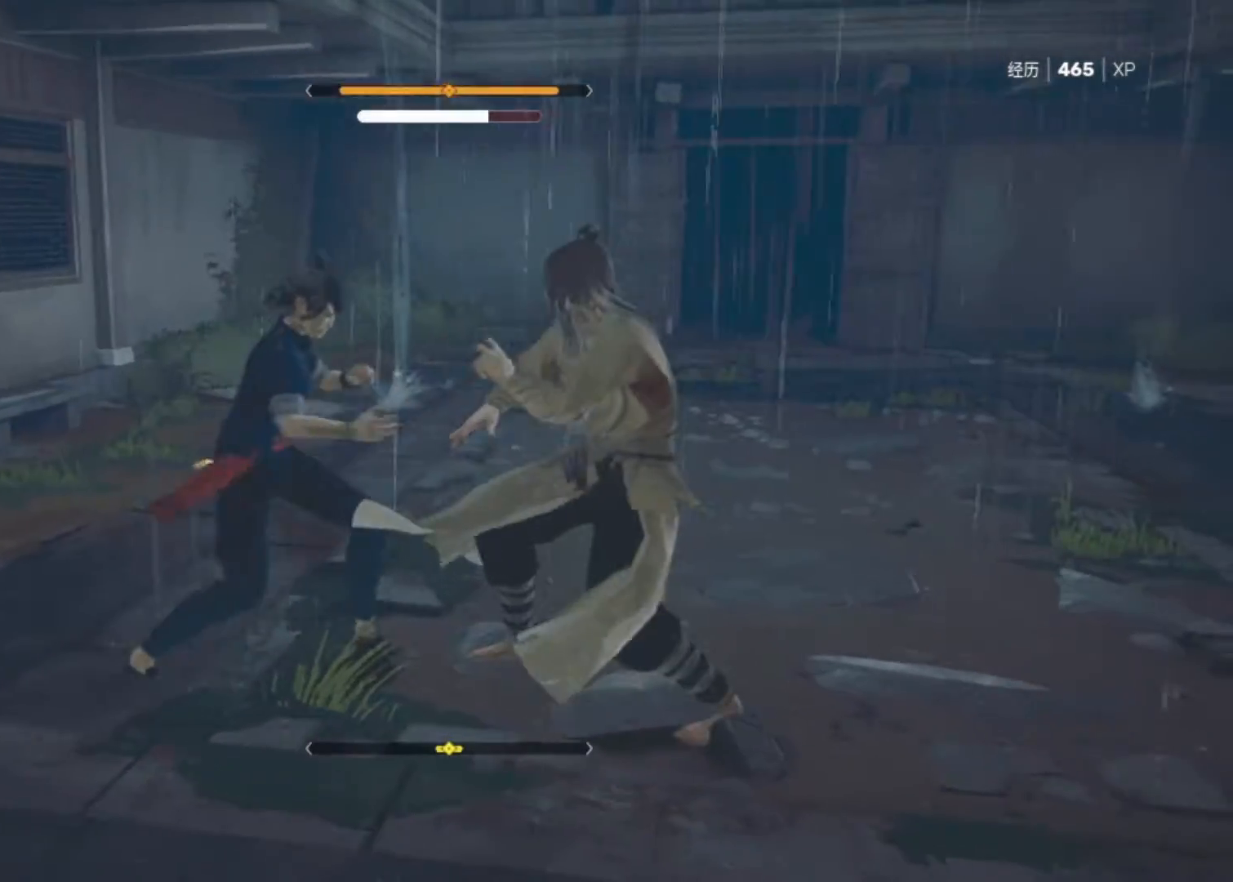
{"keys": [], "mouse": [], "mouse_move": "still", "events": [[100, "mouse_right", "down"], [183, "mouse_right", "up"], [283, "mouse_right", "down"], [383, "mouse_right", "up"]]}